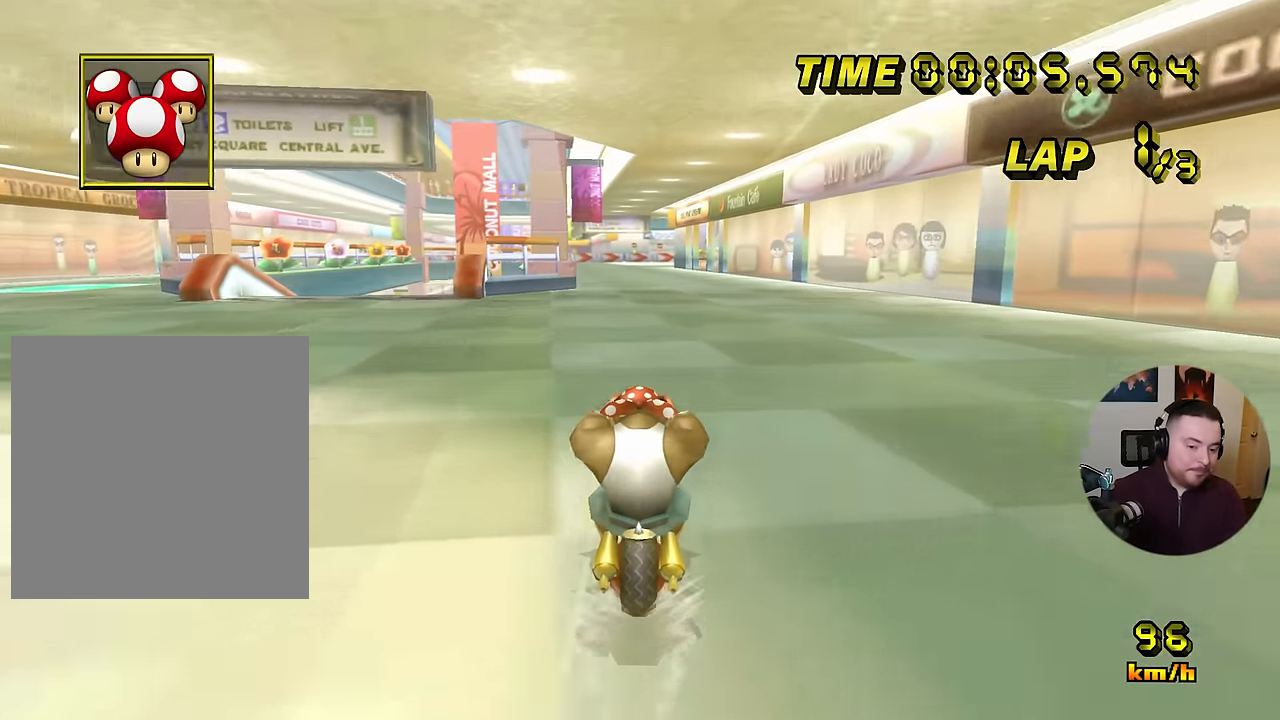
Gameplay with a controller (Nintendo layout); each line is a JSON object with the inputs held at the frame after it. "events" lists button and stick changes between this image and that frame as [ms after this image, input, new state], when the widget could be followed in between. Not read: B DPAD_DOWN DPAD_LEFT DPAD_RIGHT DPAD_UP L1 L3 R3 X Y Z.
{"buttons": ["A"], "left_stick": "center", "events": []}
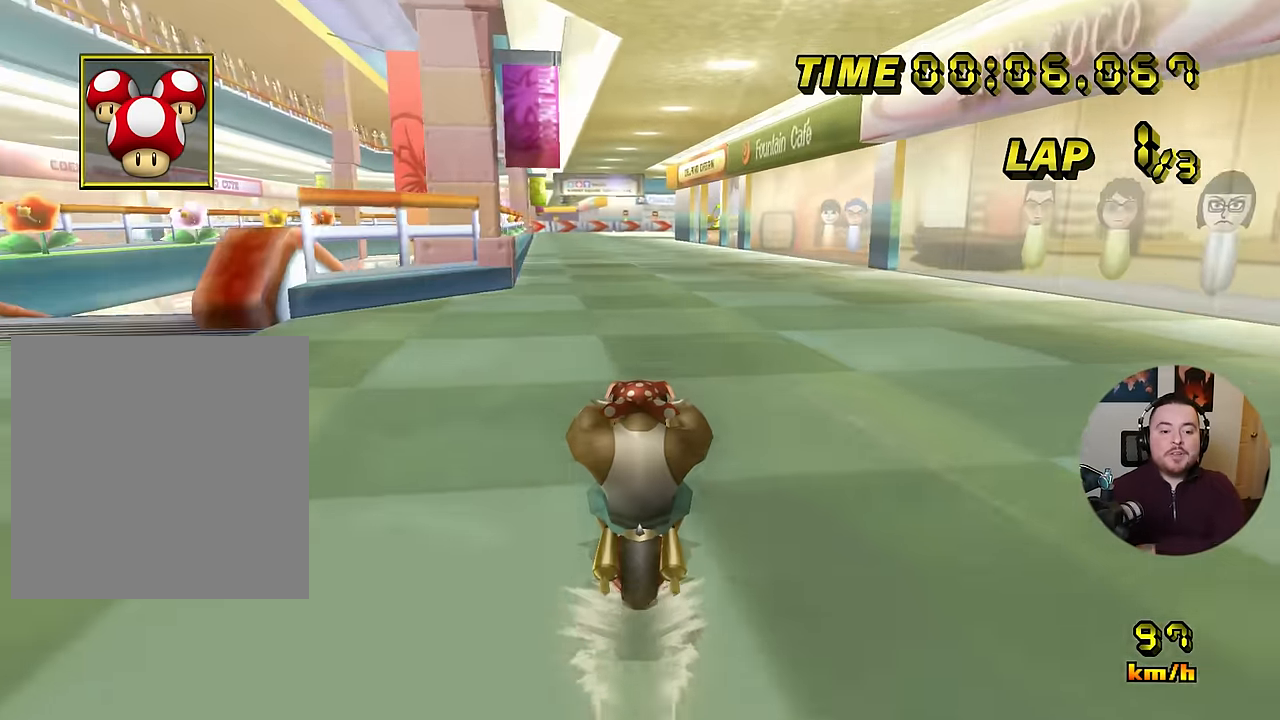
{"buttons": ["A"], "left_stick": "center", "events": []}
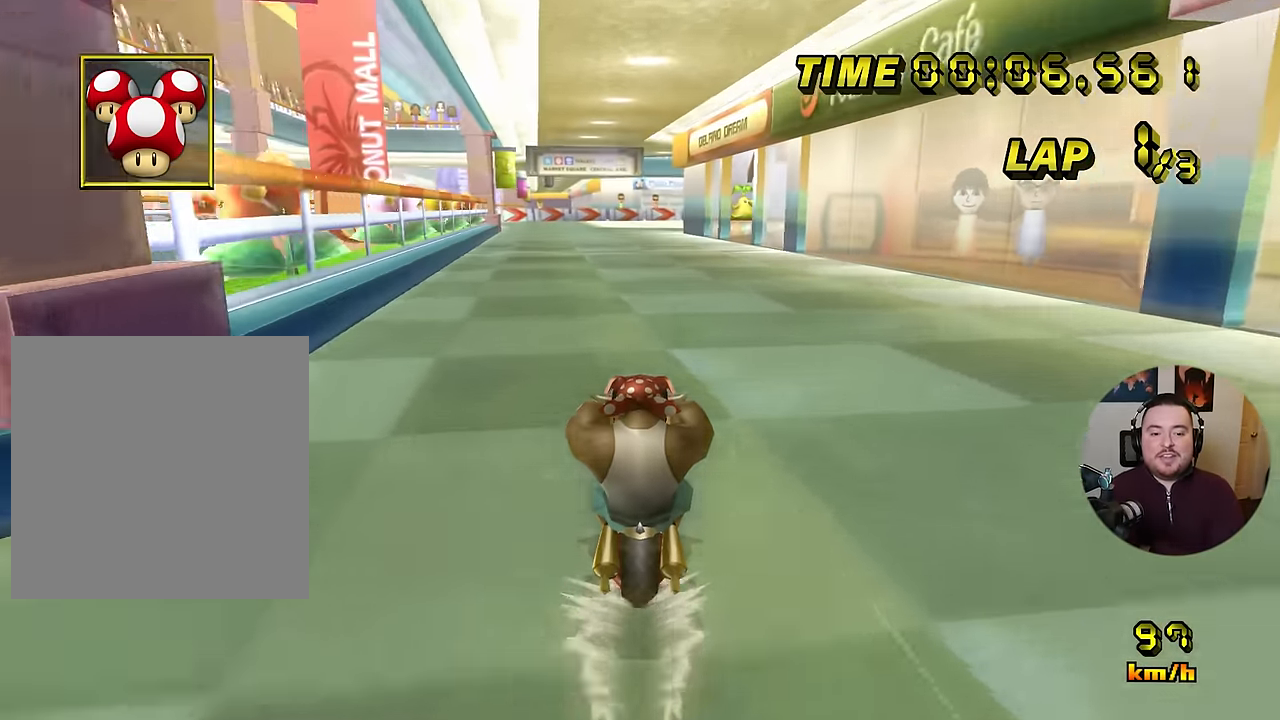
{"buttons": ["A"], "left_stick": "center", "events": []}
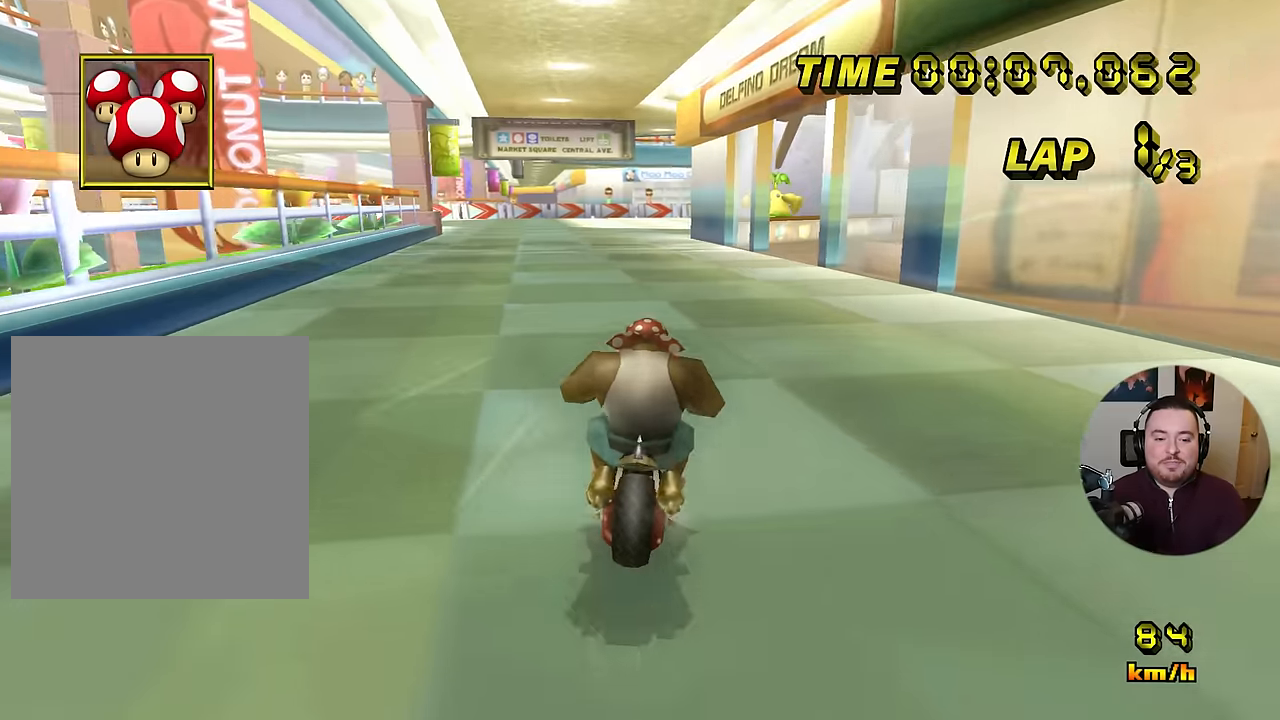
{"buttons": ["A", "R1"], "left_stick": "up-right", "events": [[50, "R1", "down"], [66, "left_stick", "right"], [200, "left_stick", "up-right"]]}
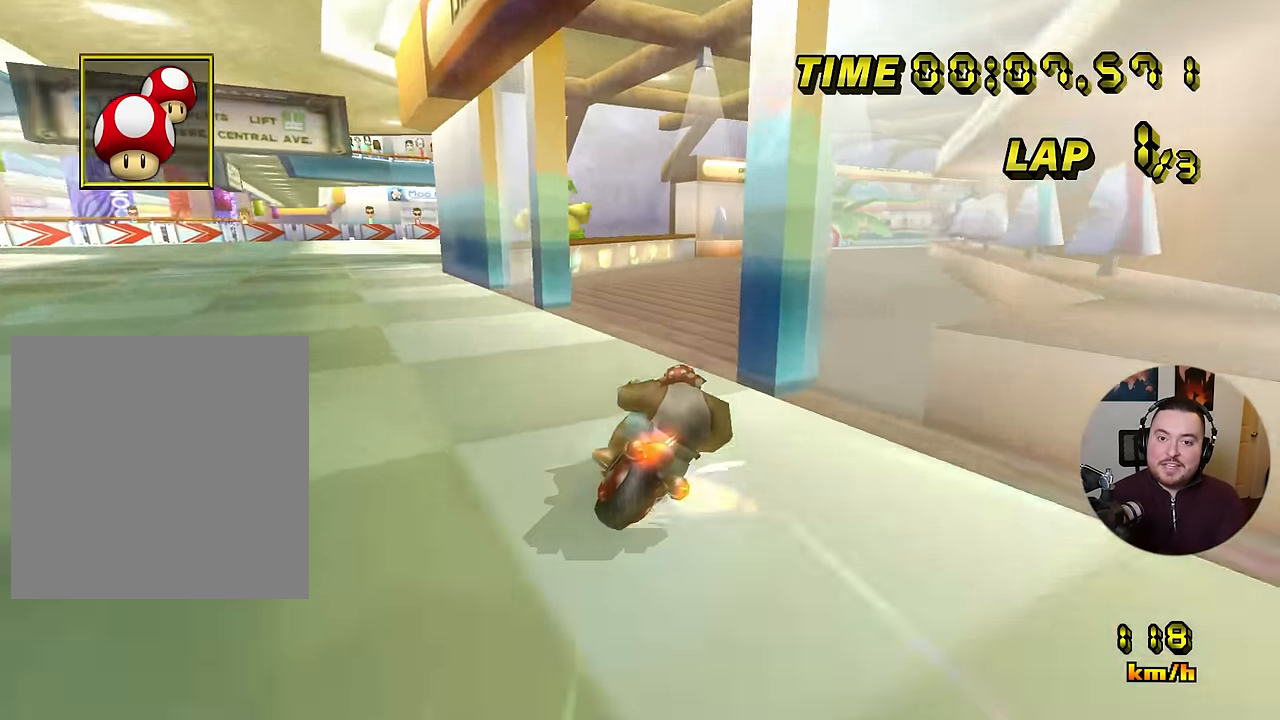
{"buttons": ["A", "R1"], "left_stick": "up-left", "events": [[67, "left_stick", "right"], [434, "left_stick", "up-left"]]}
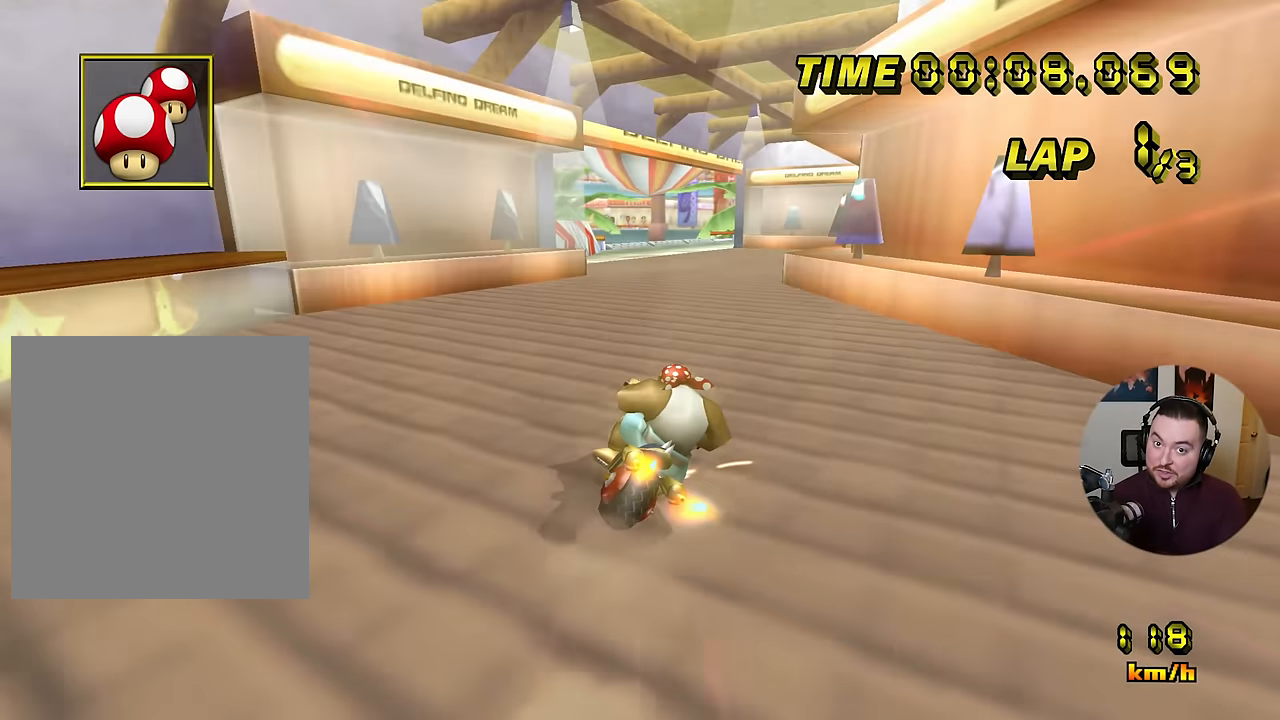
{"buttons": ["A", "R1"], "left_stick": "left", "events": [[250, "left_stick", "left"]]}
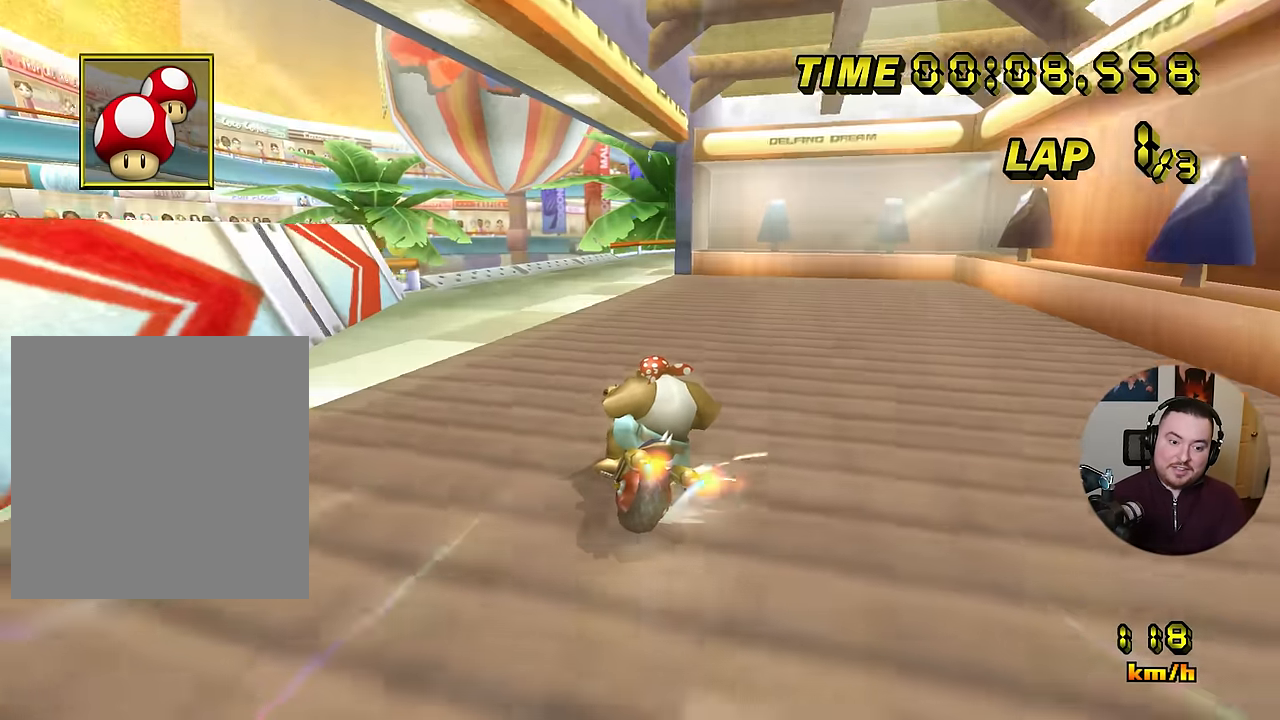
{"buttons": ["A"], "left_stick": "left", "events": [[351, "R1", "up"]]}
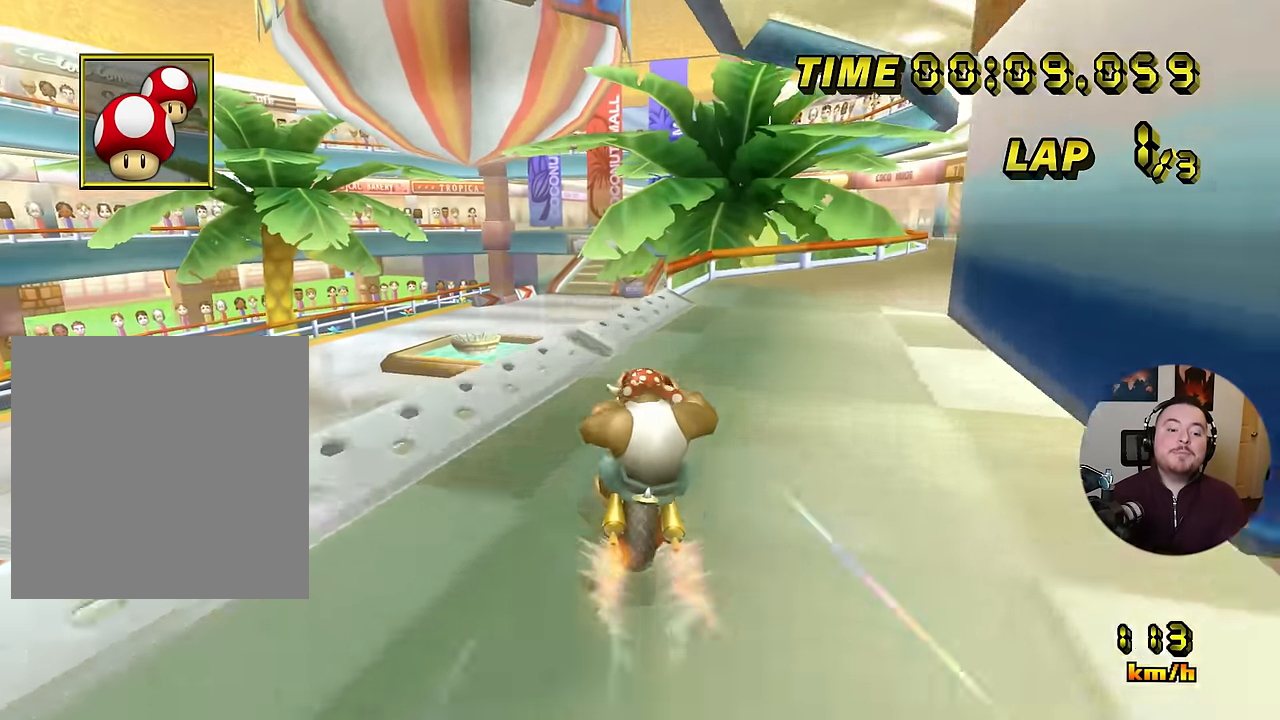
{"buttons": ["A"], "left_stick": "up", "events": [[133, "left_stick", "center"], [200, "R1", "down"], [367, "left_stick", "up"], [383, "R1", "up"]]}
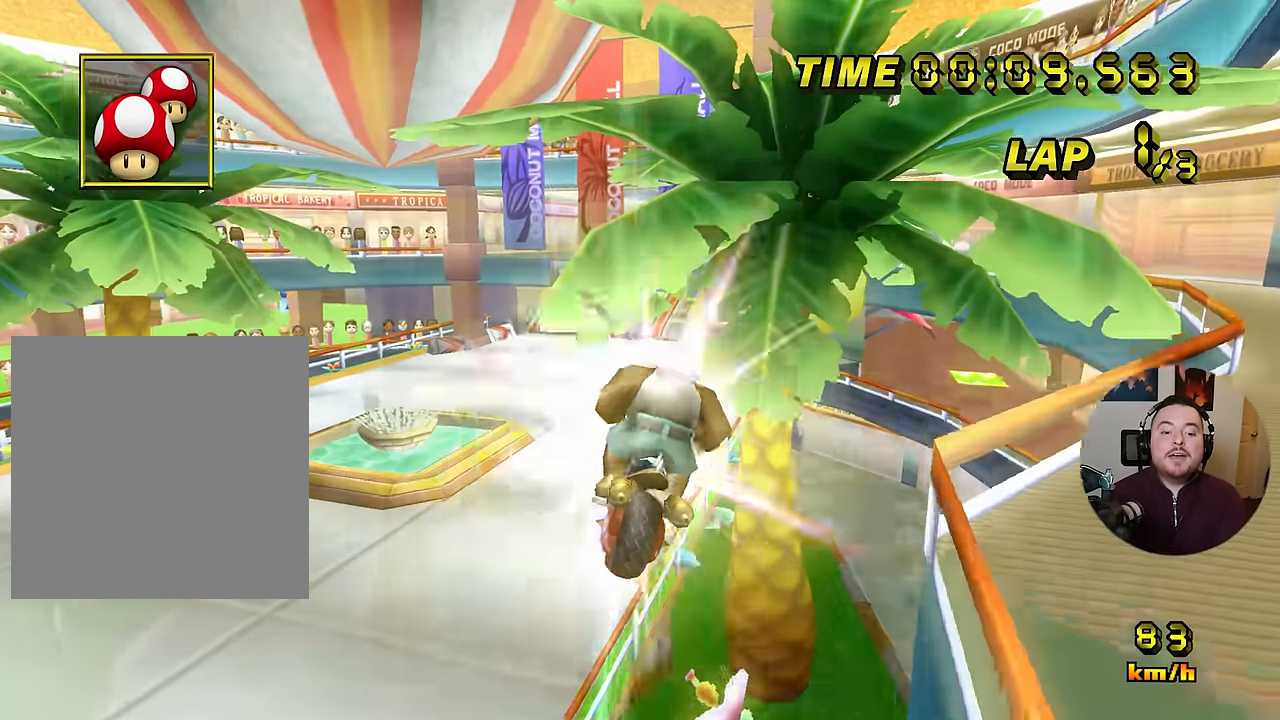
{"buttons": ["A"], "left_stick": "down", "events": [[284, "left_stick", "down"]]}
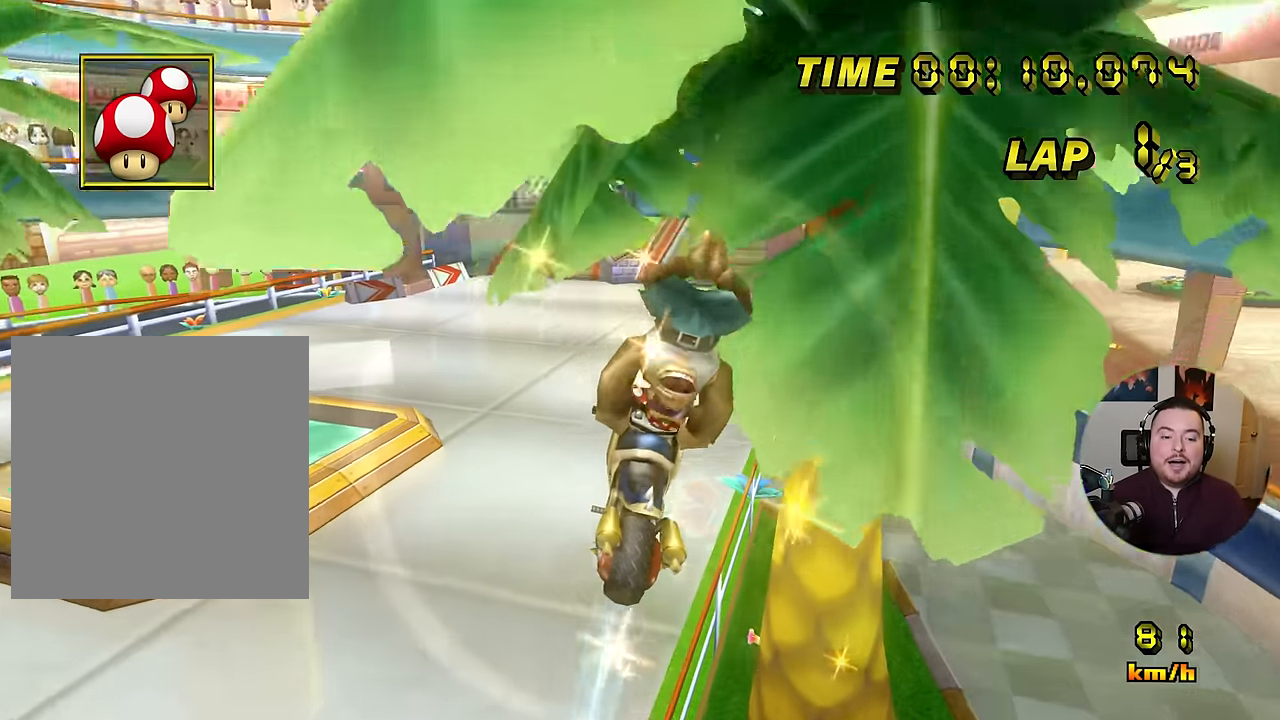
{"buttons": ["A"], "left_stick": "down", "events": []}
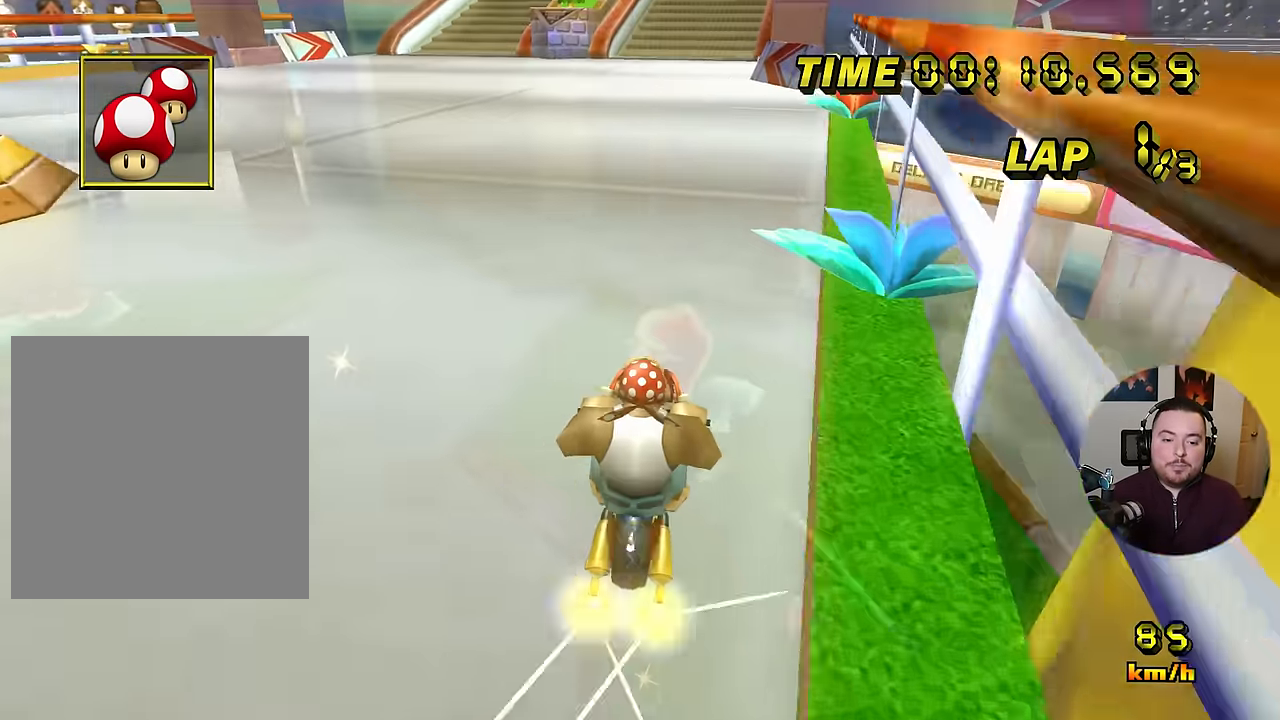
{"buttons": ["A"], "left_stick": "right", "events": [[100, "left_stick", "center"], [167, "left_stick", "right"]]}
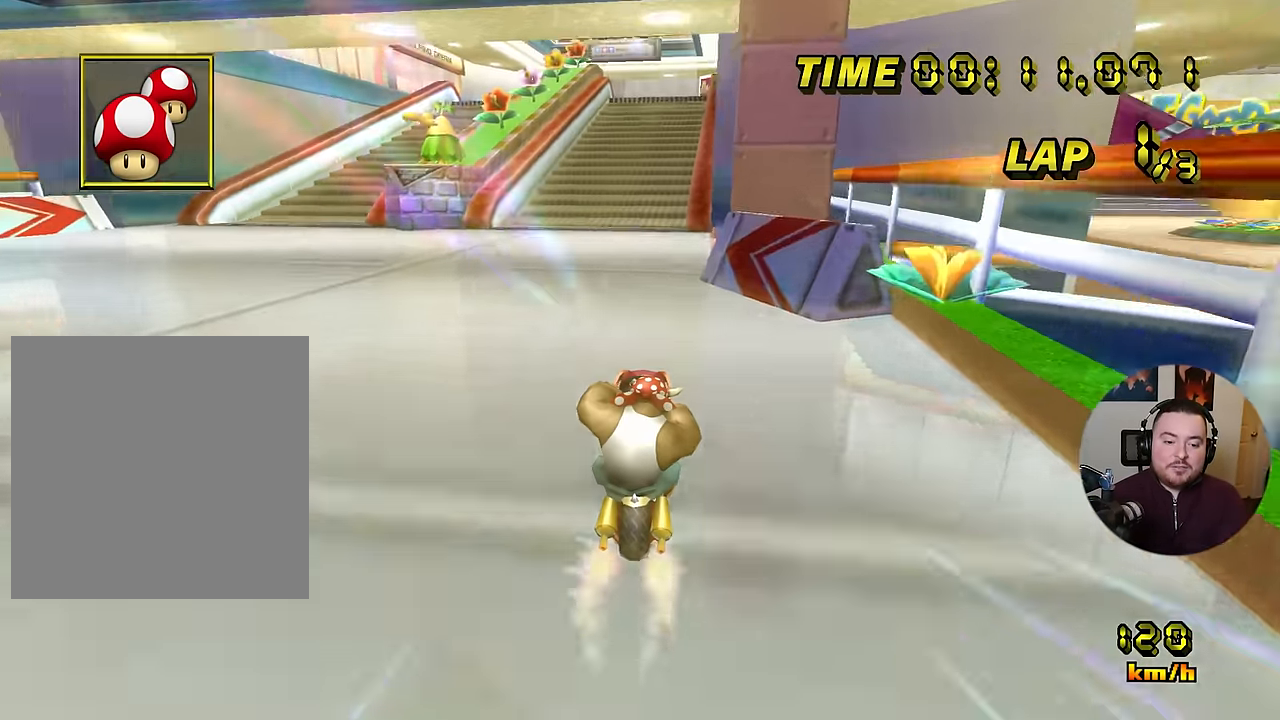
{"buttons": ["A"], "left_stick": "center", "events": [[467, "left_stick", "center"]]}
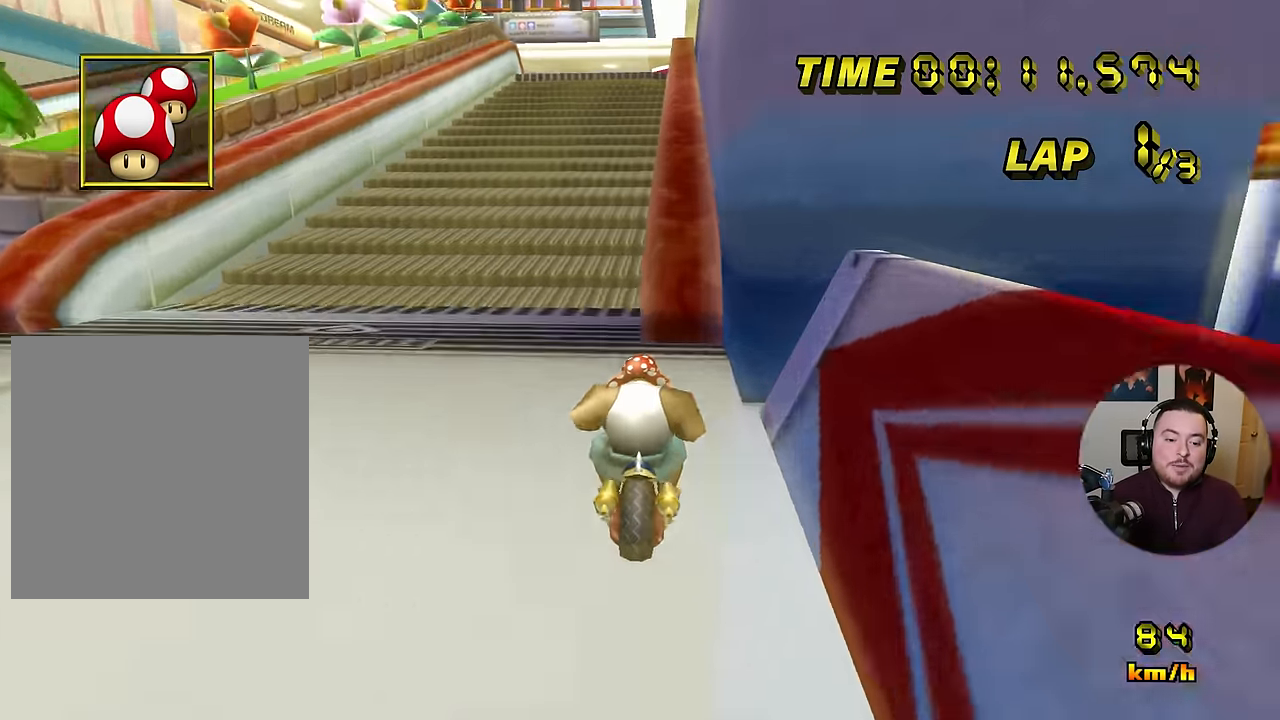
{"buttons": ["A"], "left_stick": "center", "events": [[217, "R1", "down"], [384, "R1", "up"]]}
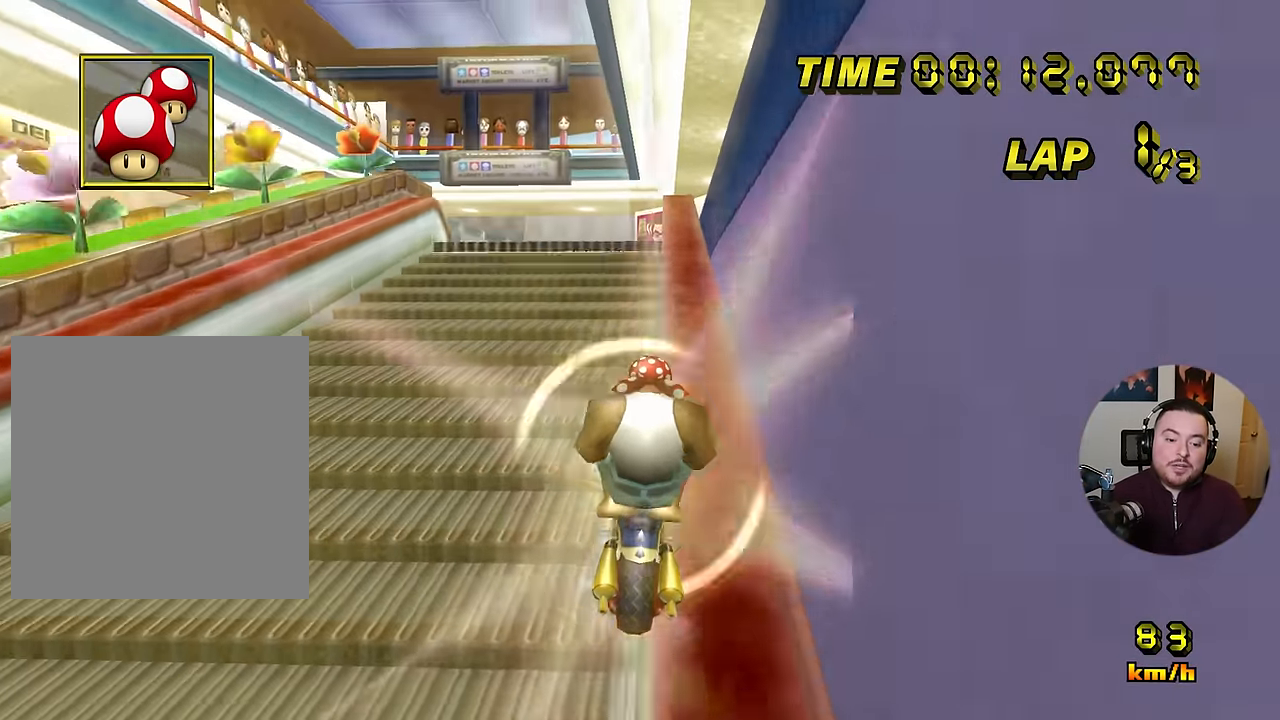
{"buttons": ["A"], "left_stick": "center", "events": [[83, "left_stick", "down-right"], [183, "left_stick", "center"]]}
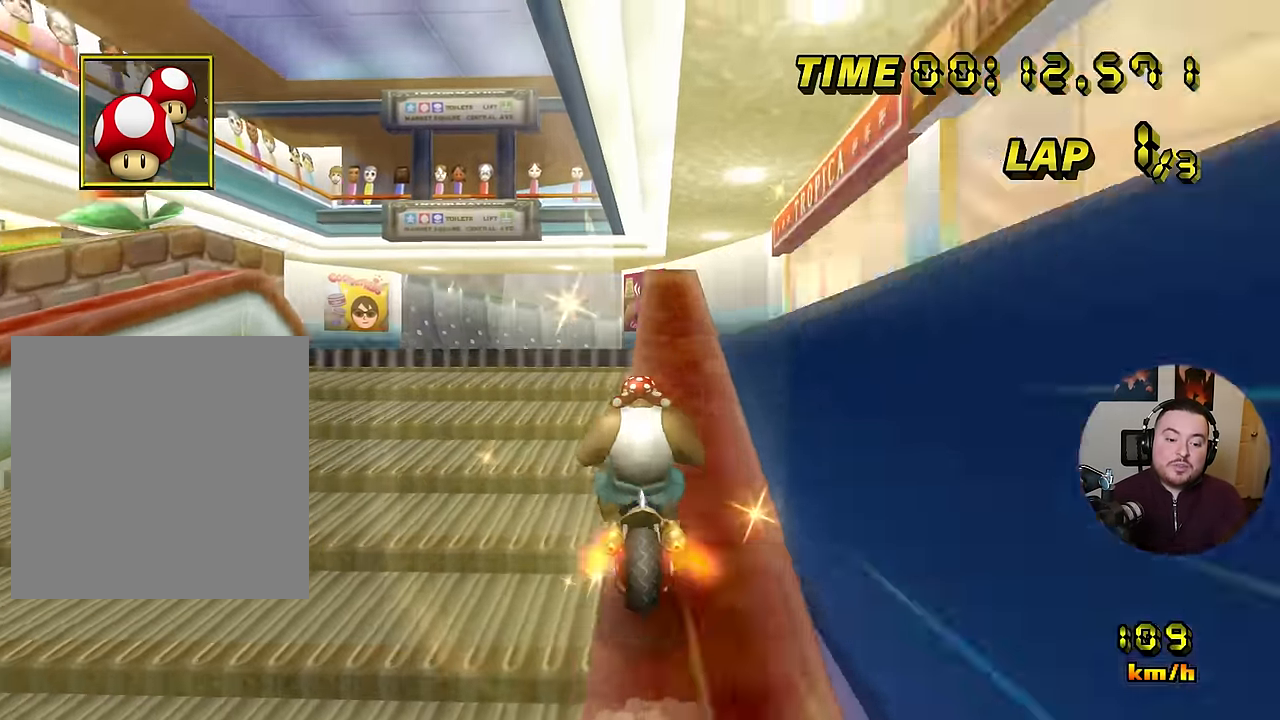
{"buttons": ["A"], "left_stick": "center", "events": [[100, "left_stick", "left"], [284, "left_stick", "center"]]}
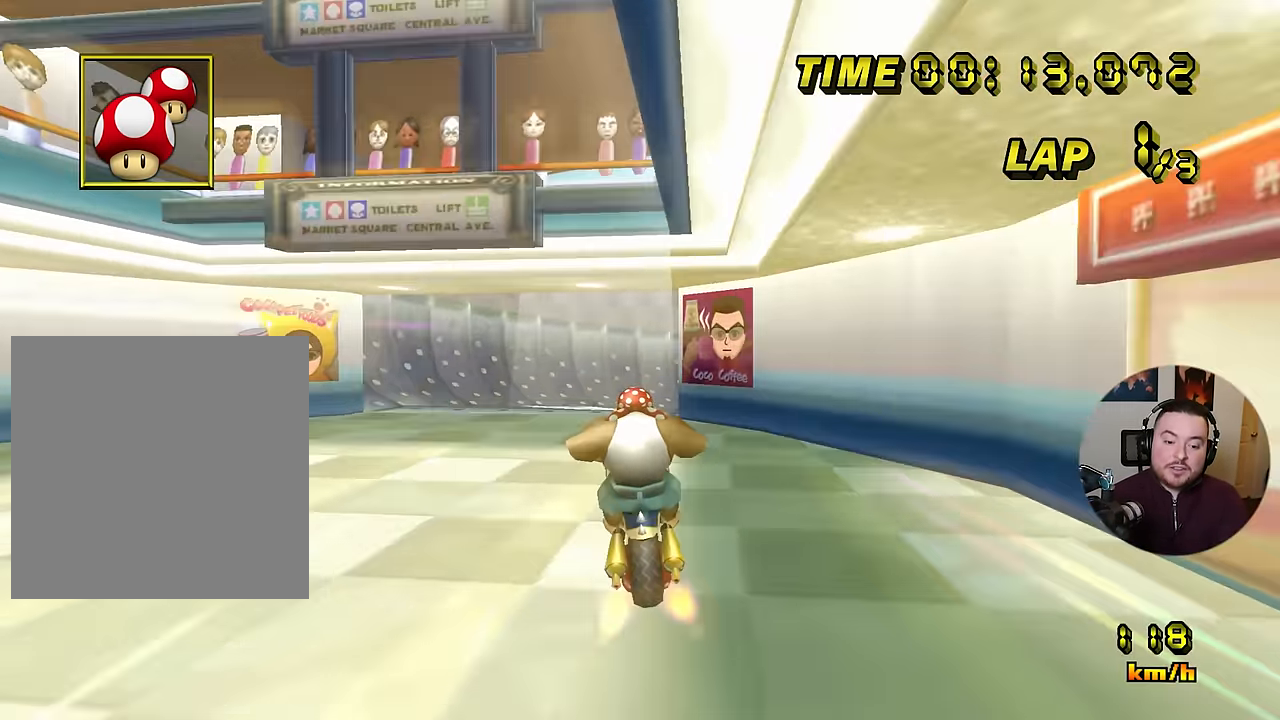
{"buttons": ["A"], "left_stick": "center", "events": [[117, "left_stick", "up"], [283, "left_stick", "center"]]}
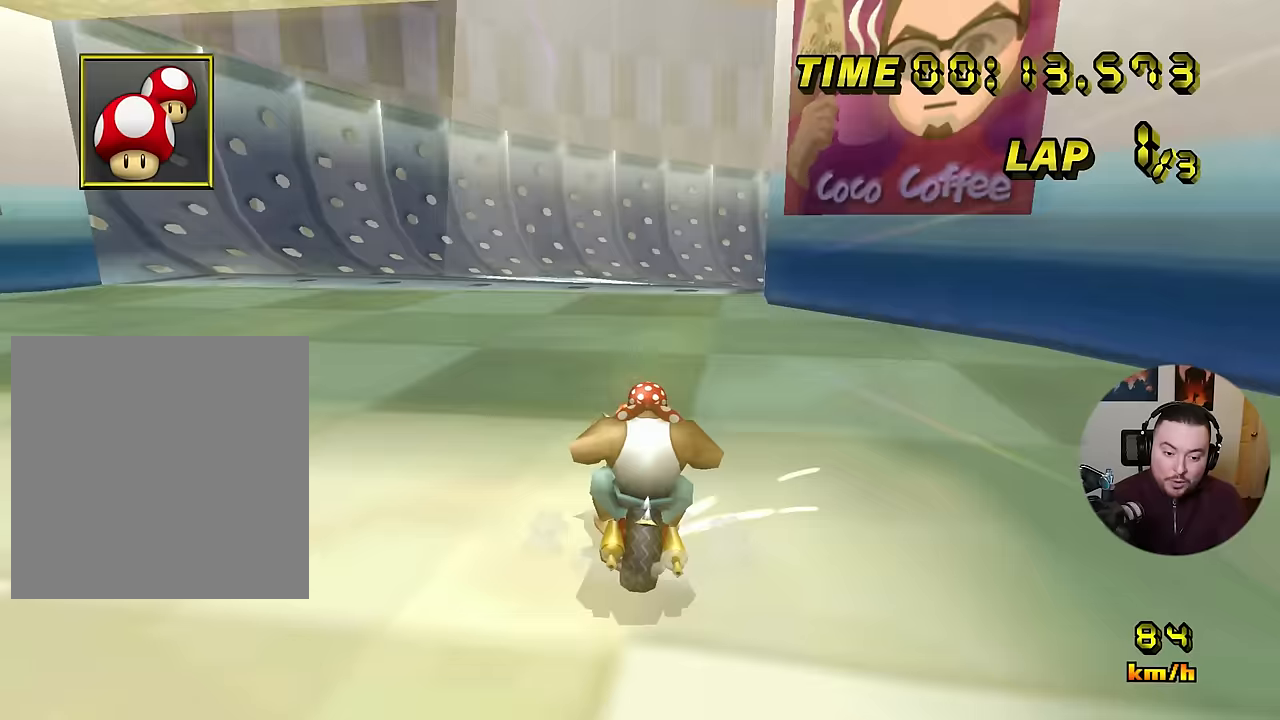
{"buttons": ["A", "R1"], "left_stick": "up-right", "events": [[67, "R1", "down"], [67, "left_stick", "up-right"]]}
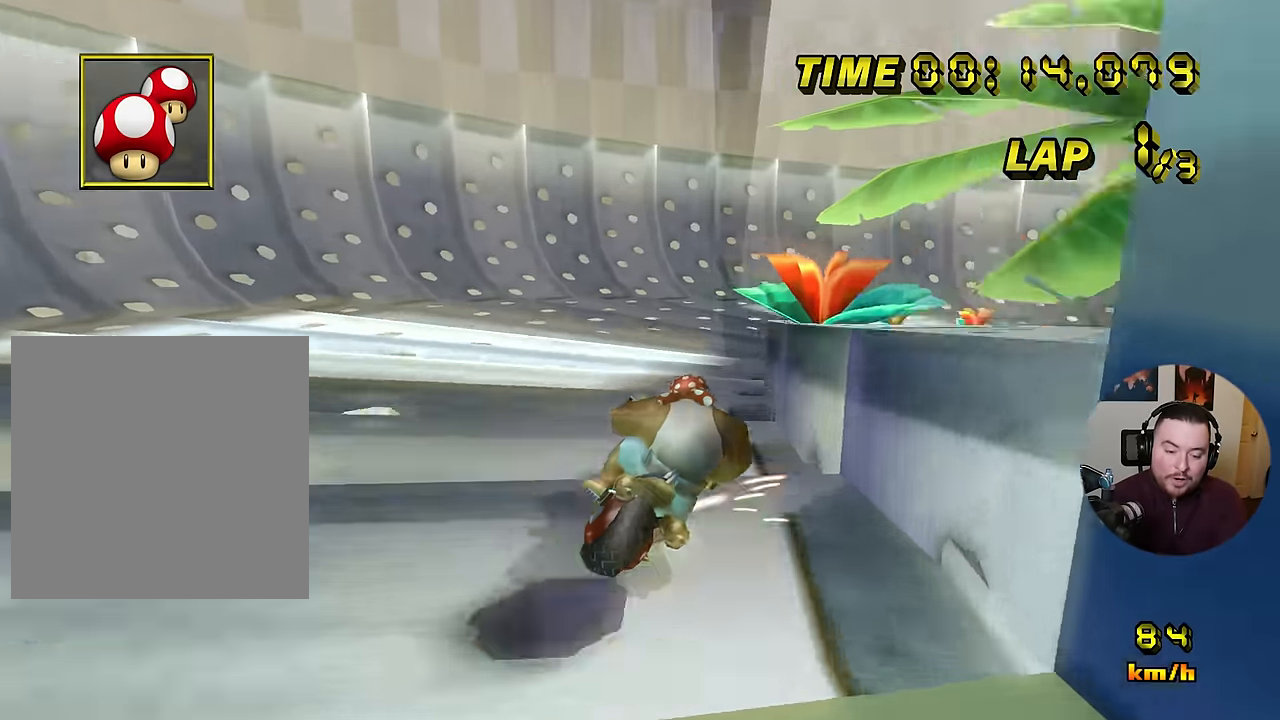
{"buttons": ["A", "R1"], "left_stick": "right", "events": [[66, "left_stick", "right"]]}